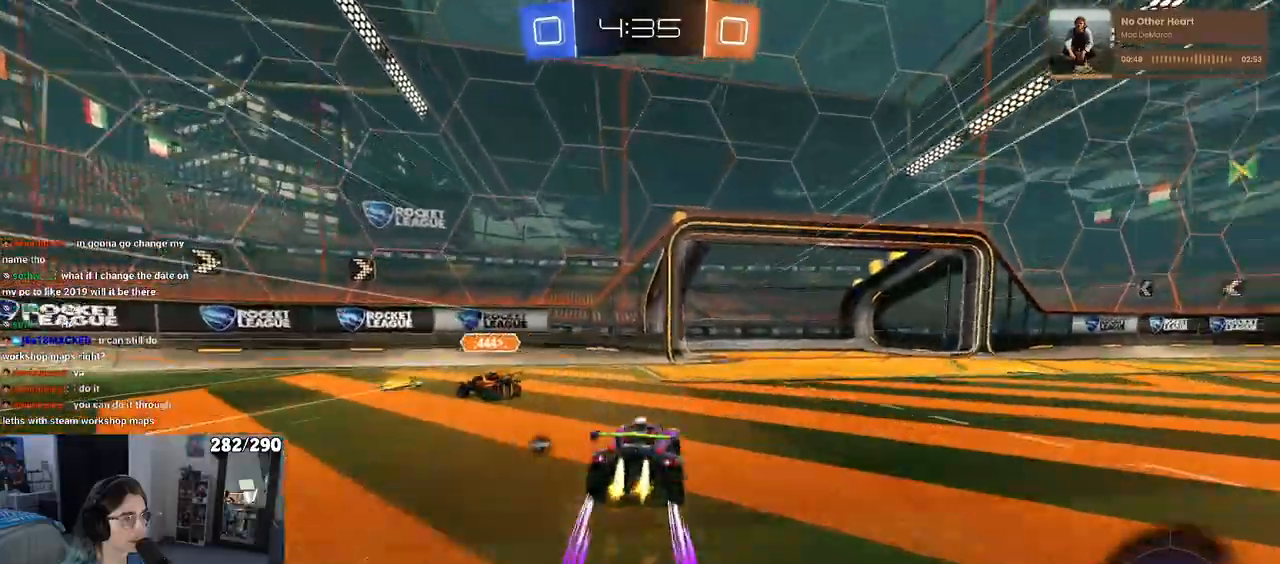
Gameplay with a controller (PlayStation layout); each line is a JSON object with the inputs held at the frame after it. "events" lists button and stick changes between this image and that frame as [ms after this image, input, new state], when the widget could be followed in between. Not read: R2.
{"buttons": ["TRIANGLE"], "left_stick": "right", "right_stick": "center", "events": [[350, "R1", "up"]]}
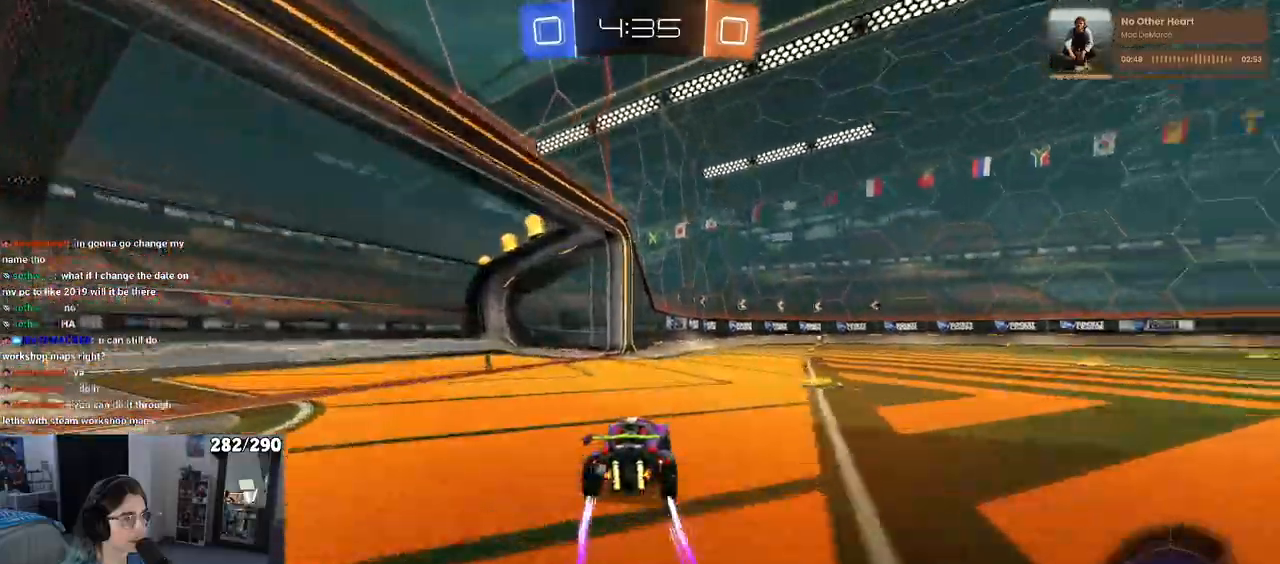
{"buttons": ["TRIANGLE"], "left_stick": "center", "right_stick": "center", "events": [[267, "left_stick", "center"]]}
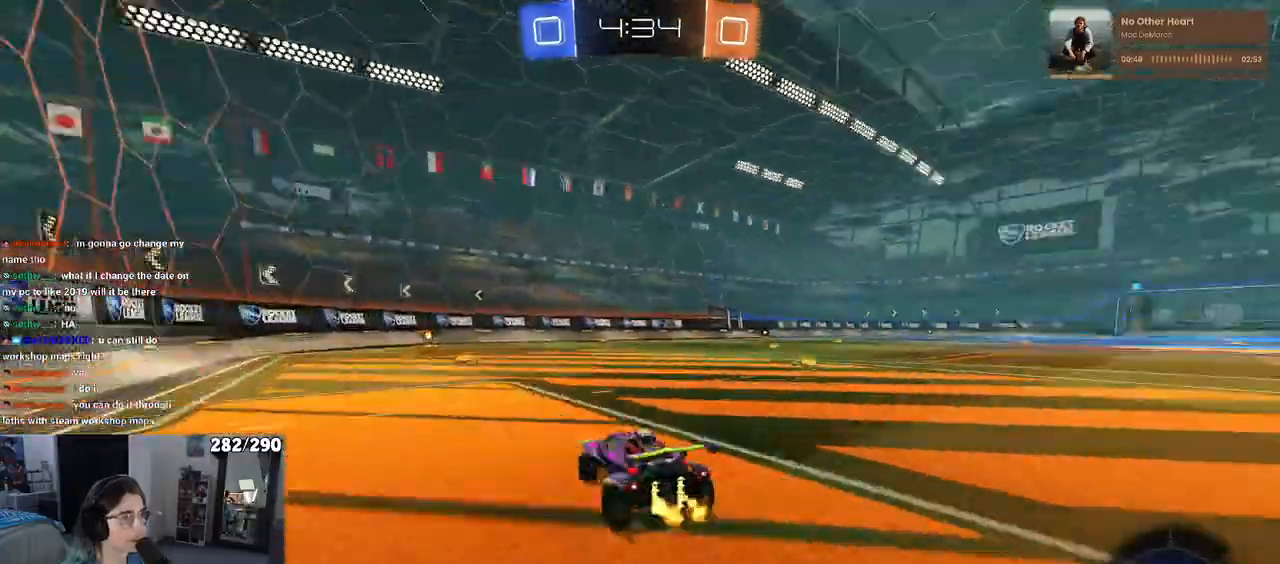
{"buttons": [], "left_stick": "center", "right_stick": "center", "events": [[117, "TRIANGLE", "up"], [150, "left_stick", "left"], [317, "left_stick", "center"]]}
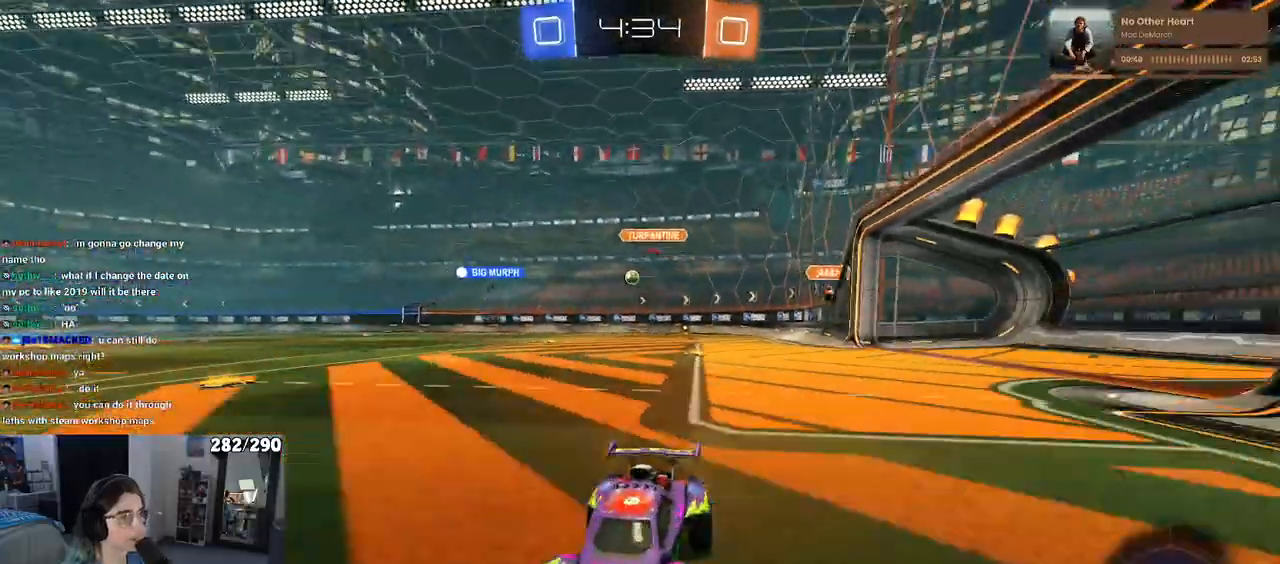
{"buttons": ["SQUARE", "R1"], "left_stick": "right", "right_stick": "center", "events": [[183, "R1", "down"], [433, "left_stick", "right"], [467, "SQUARE", "down"]]}
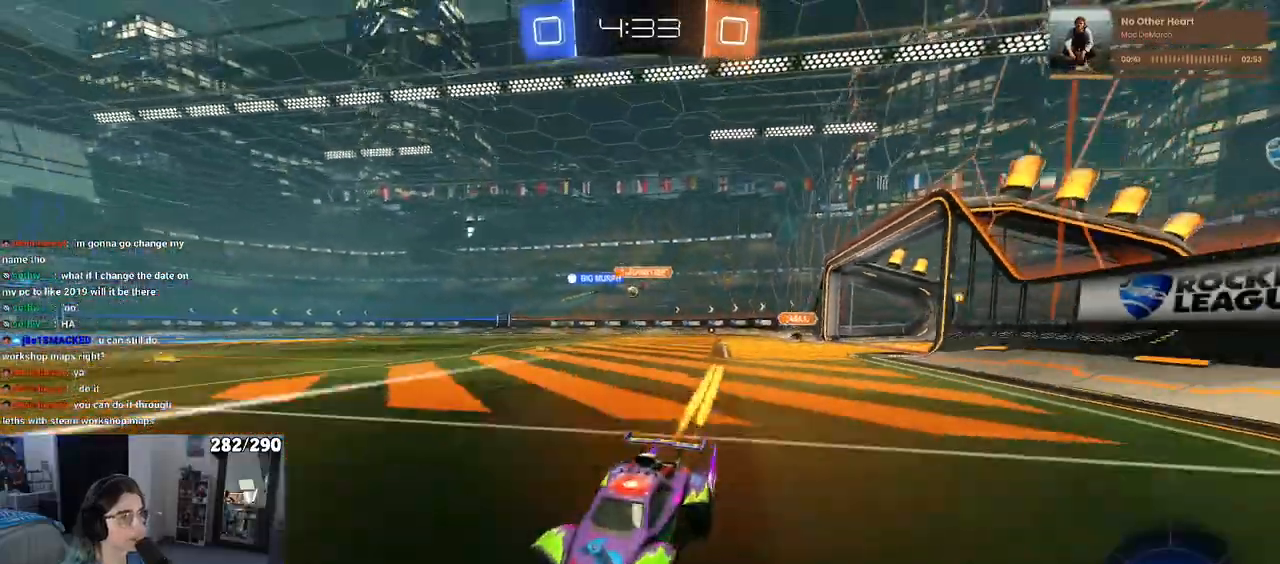
{"buttons": ["R1"], "left_stick": "right", "right_stick": "center", "events": [[83, "SQUARE", "up"]]}
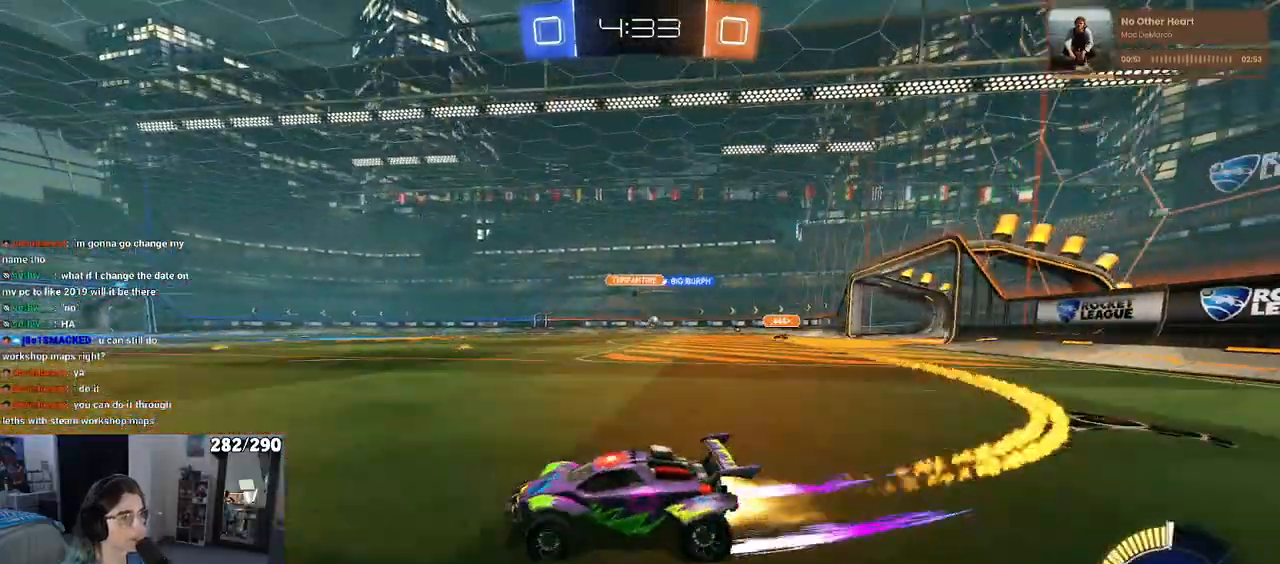
{"buttons": [], "left_stick": "center", "right_stick": "center", "events": [[217, "R1", "up"], [467, "left_stick", "center"]]}
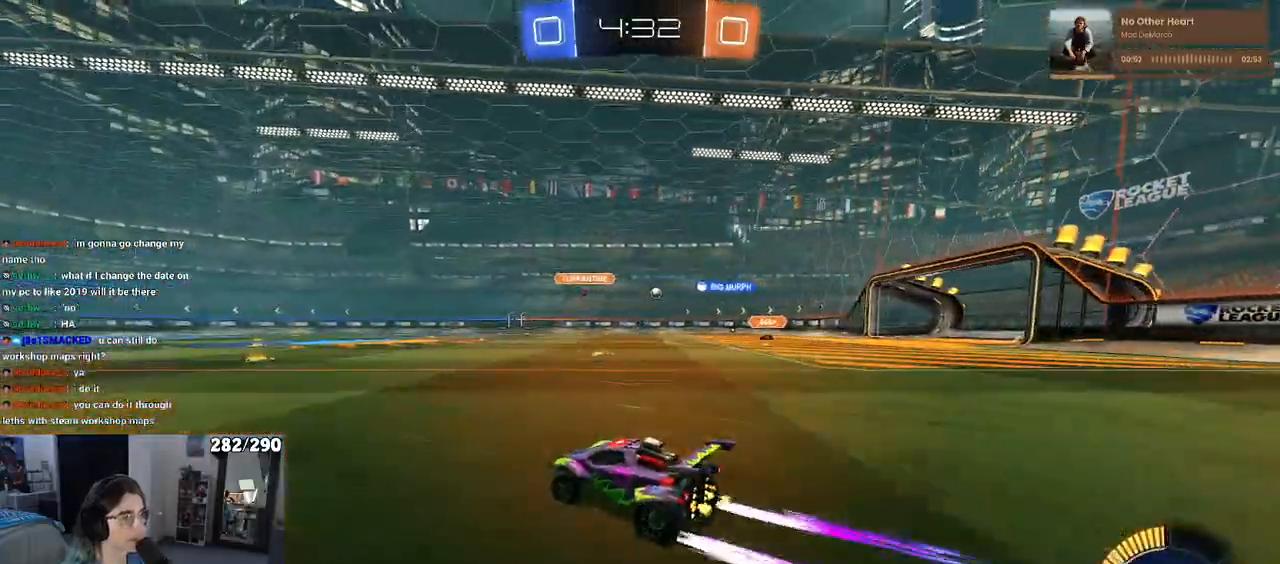
{"buttons": [], "left_stick": "center", "right_stick": "center", "events": [[67, "left_stick", "right"], [483, "left_stick", "center"]]}
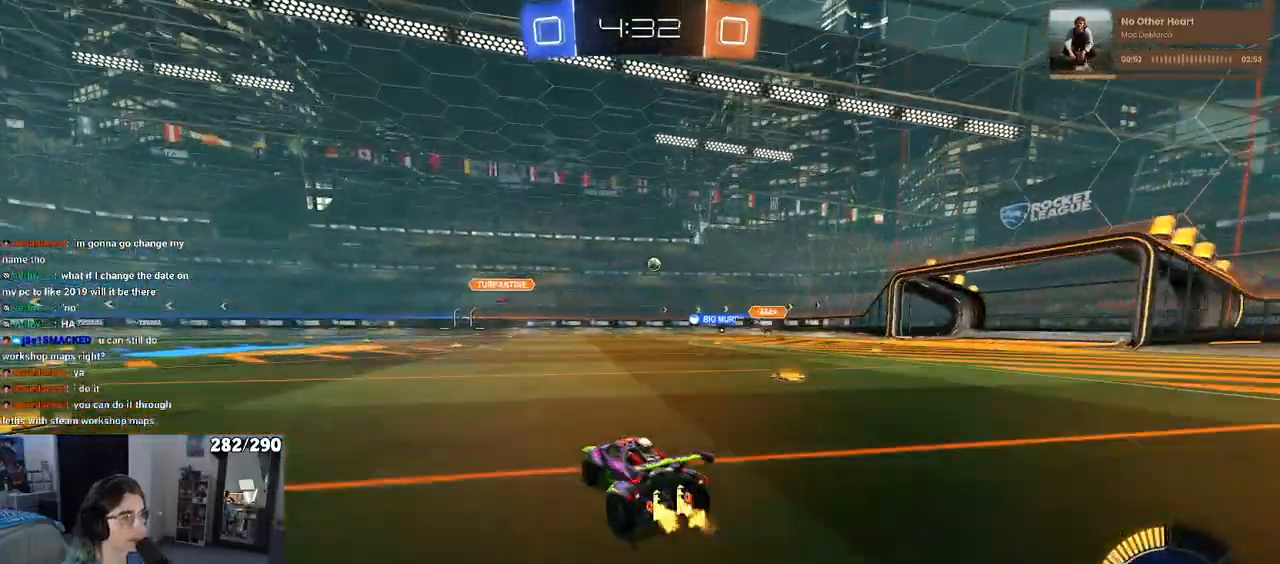
{"buttons": [], "left_stick": "center", "right_stick": "center", "events": [[167, "left_stick", "left"], [333, "left_stick", "center"]]}
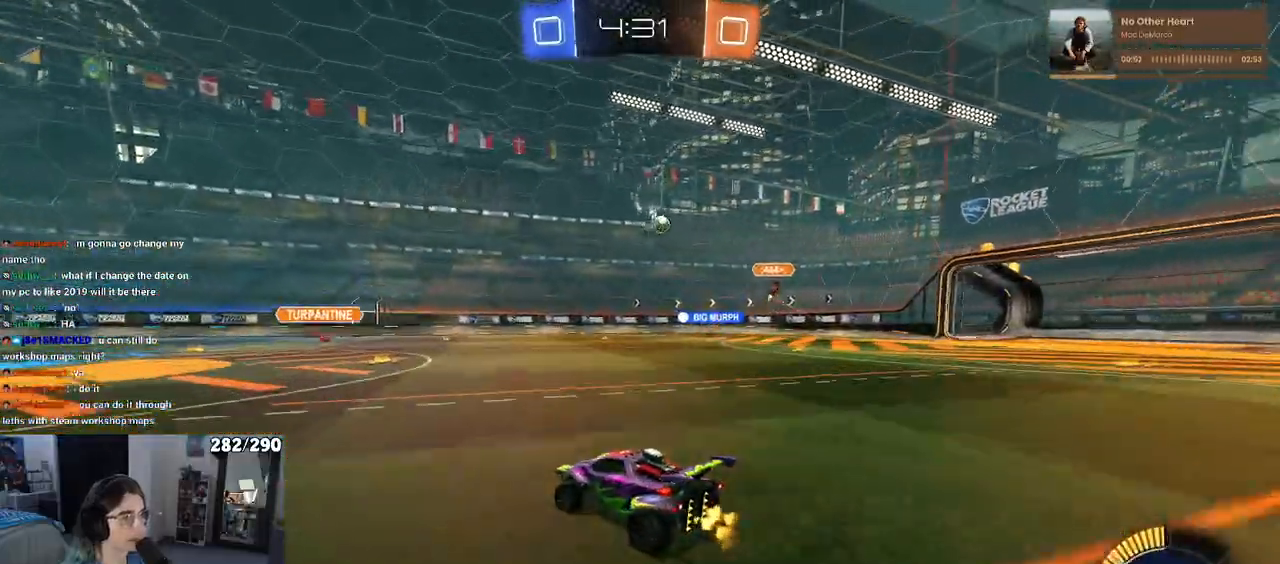
{"buttons": ["R1"], "left_stick": "left", "right_stick": "center", "events": [[150, "left_stick", "right"], [350, "left_stick", "center"], [367, "R1", "down"], [450, "left_stick", "left"]]}
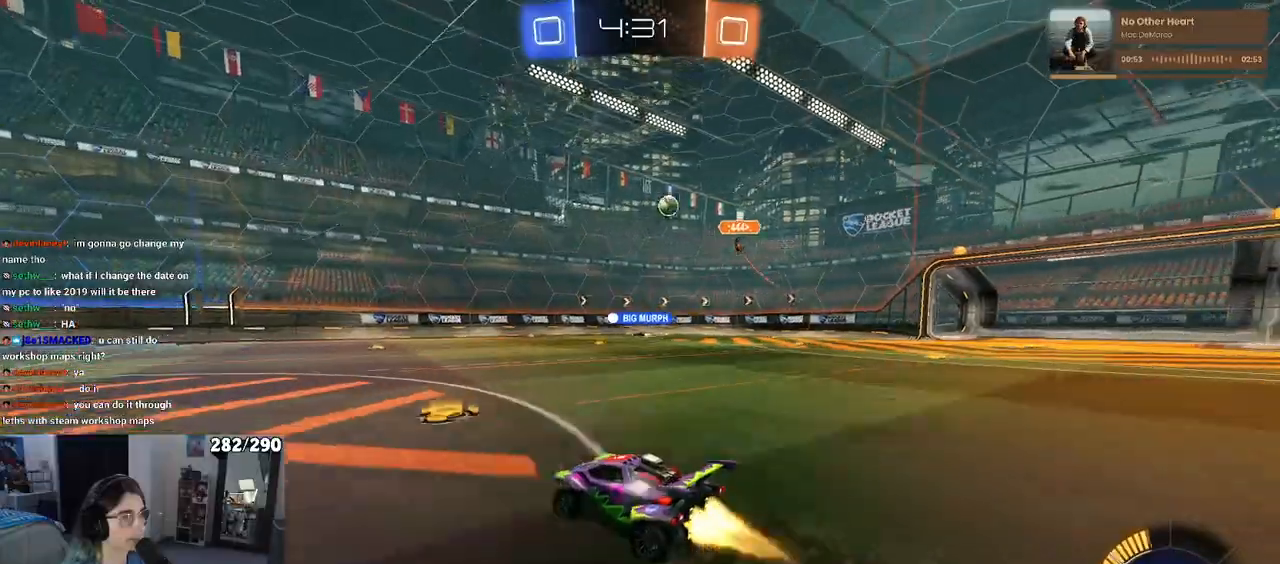
{"buttons": [], "left_stick": "center", "right_stick": "center", "events": [[67, "R1", "up"], [200, "left_stick", "center"]]}
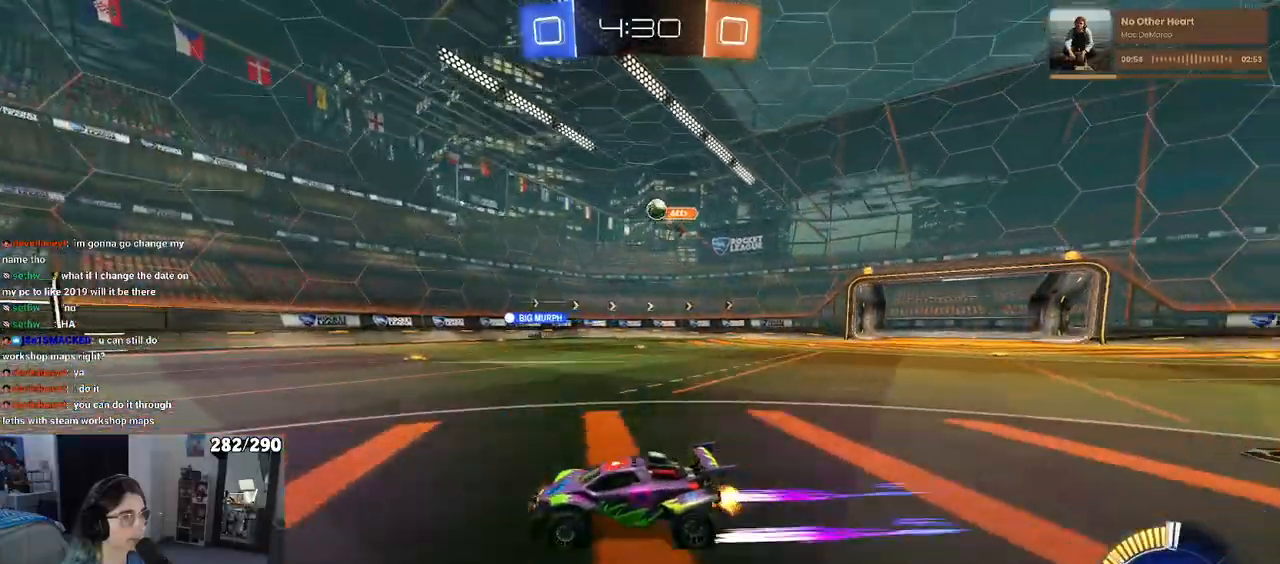
{"buttons": [], "left_stick": "center", "right_stick": "center", "events": [[17, "left_stick", "left"], [400, "left_stick", "center"]]}
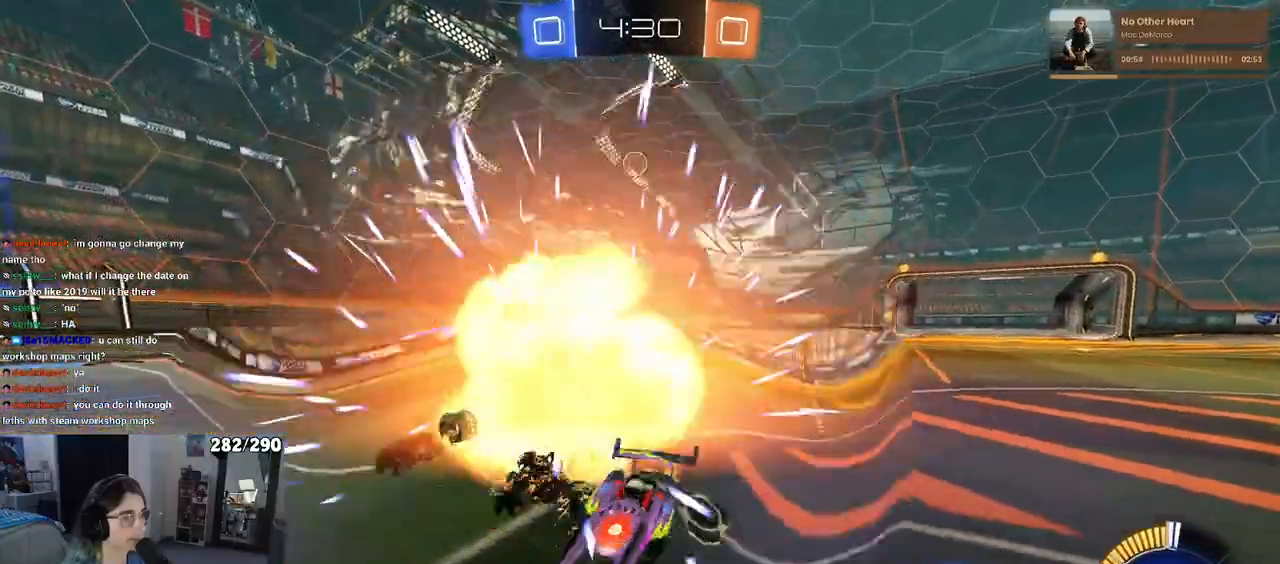
{"buttons": [], "left_stick": "right", "right_stick": "center", "events": [[133, "left_stick", "right"]]}
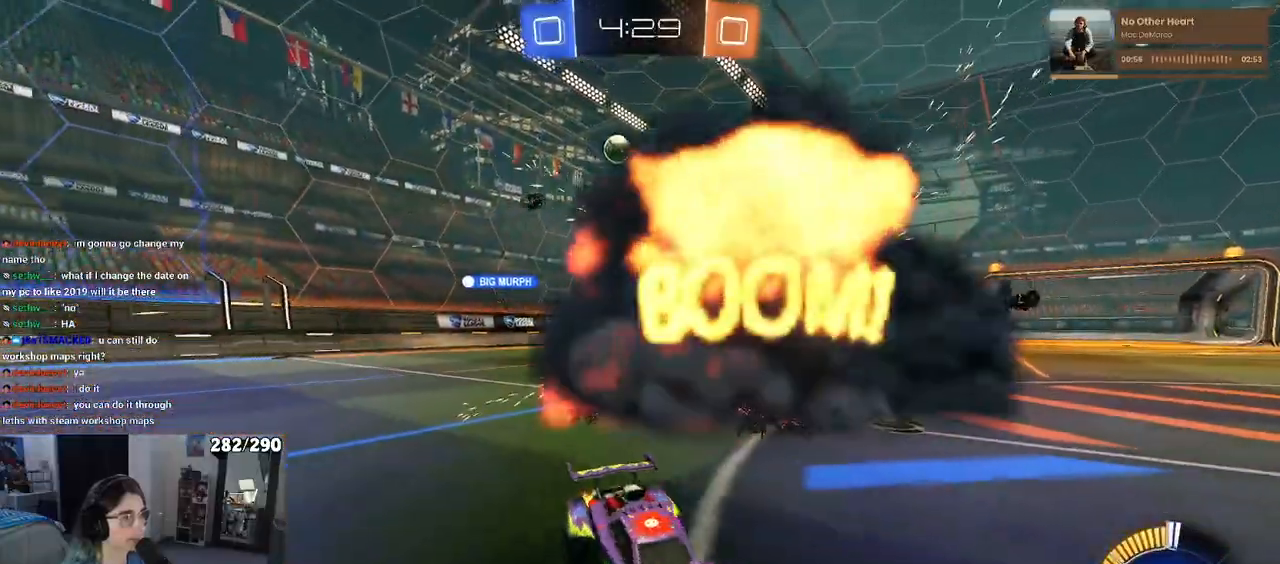
{"buttons": [], "left_stick": "right", "right_stick": "center", "events": []}
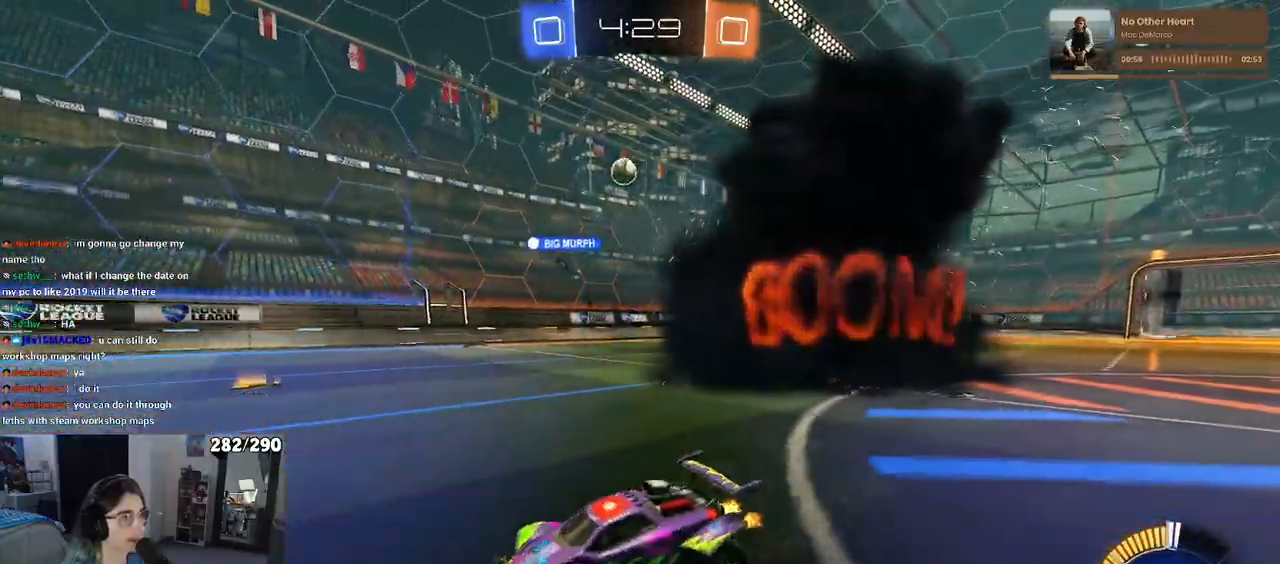
{"buttons": [], "left_stick": "right", "right_stick": "center", "events": [[200, "SQUARE", "down"], [317, "SQUARE", "up"]]}
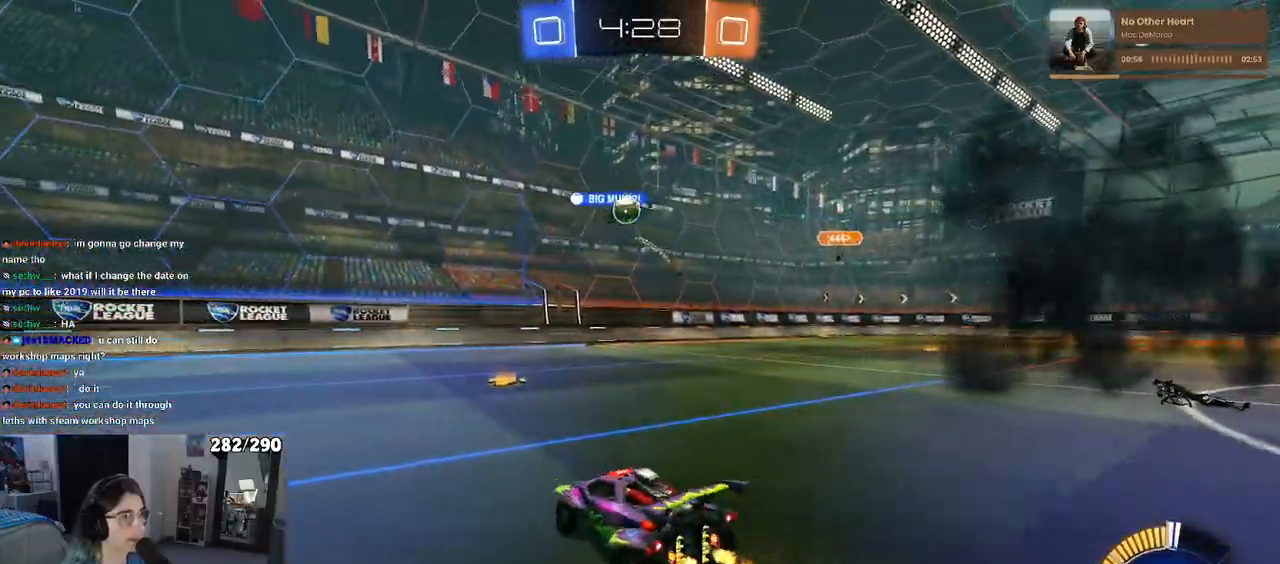
{"buttons": [], "left_stick": "center", "right_stick": "center", "events": [[233, "left_stick", "center"], [300, "left_stick", "left"], [483, "left_stick", "center"]]}
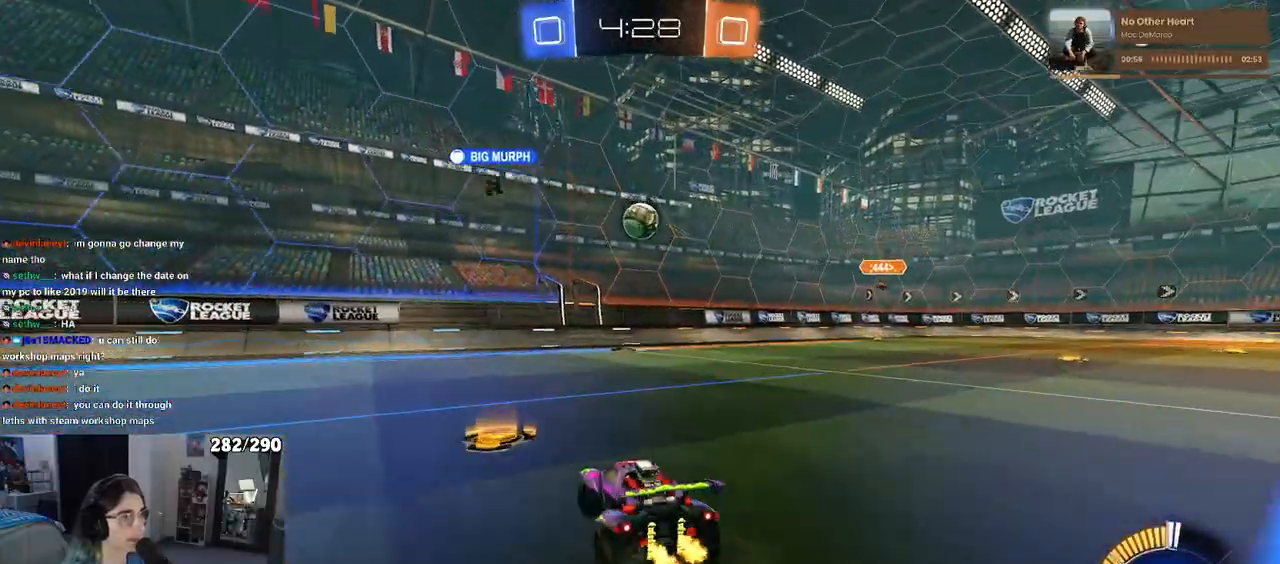
{"buttons": [], "left_stick": "right", "right_stick": "center", "events": [[67, "left_stick", "right"], [183, "left_stick", "center"], [467, "left_stick", "right"]]}
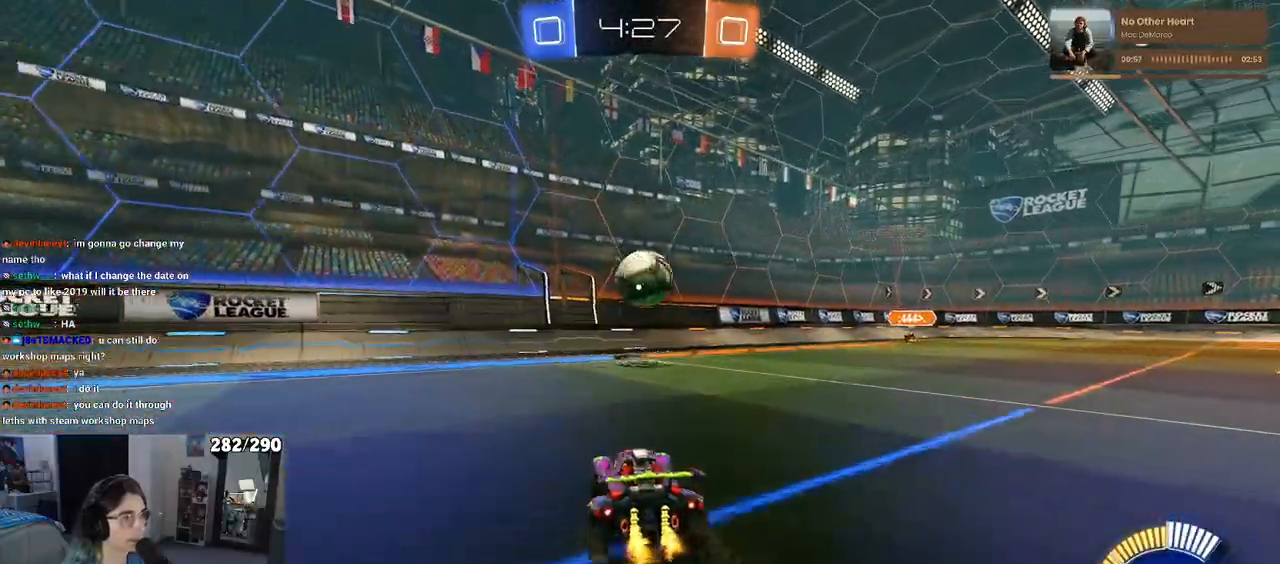
{"buttons": ["CROSS", "R1"], "left_stick": "center", "right_stick": "center", "events": [[67, "left_stick", "center"], [200, "left_stick", "down"], [217, "CROSS", "down"], [350, "left_stick", "center"], [367, "CROSS", "up"], [467, "R1", "down"], [483, "CROSS", "down"]]}
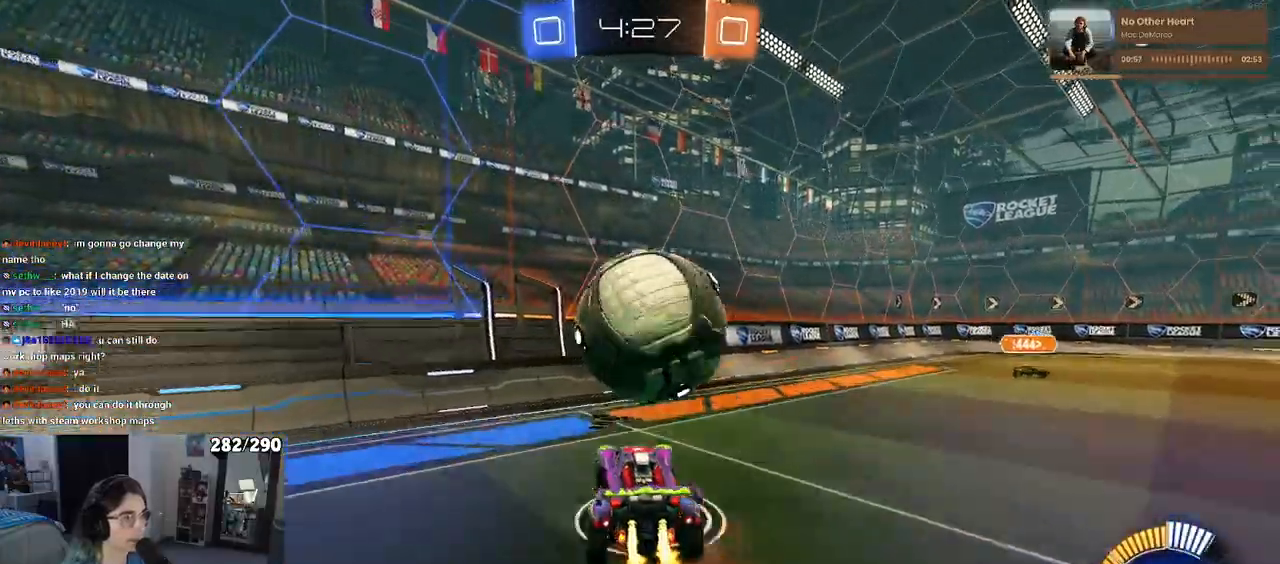
{"buttons": [], "left_stick": "up-left", "right_stick": "center", "events": [[83, "SQUARE", "down"], [100, "CROSS", "up"], [117, "left_stick", "down-right"], [300, "R1", "up"], [300, "SQUARE", "up"], [317, "left_stick", "left"], [433, "left_stick", "up-left"]]}
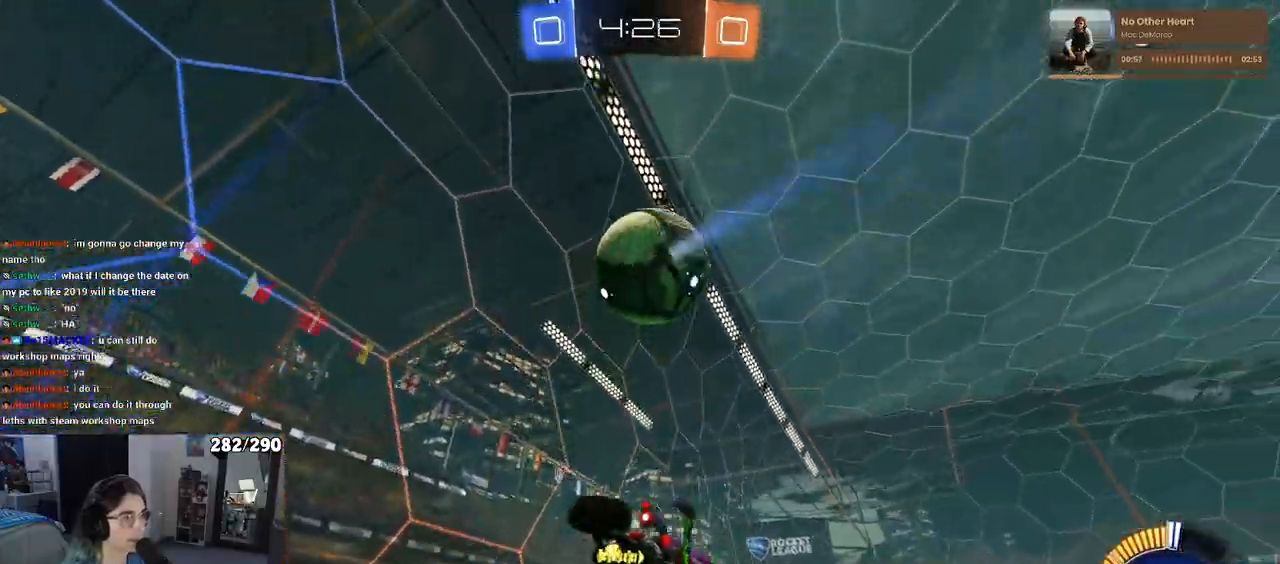
{"buttons": [], "left_stick": "left", "right_stick": "center", "events": [[167, "left_stick", "center"], [250, "left_stick", "left"]]}
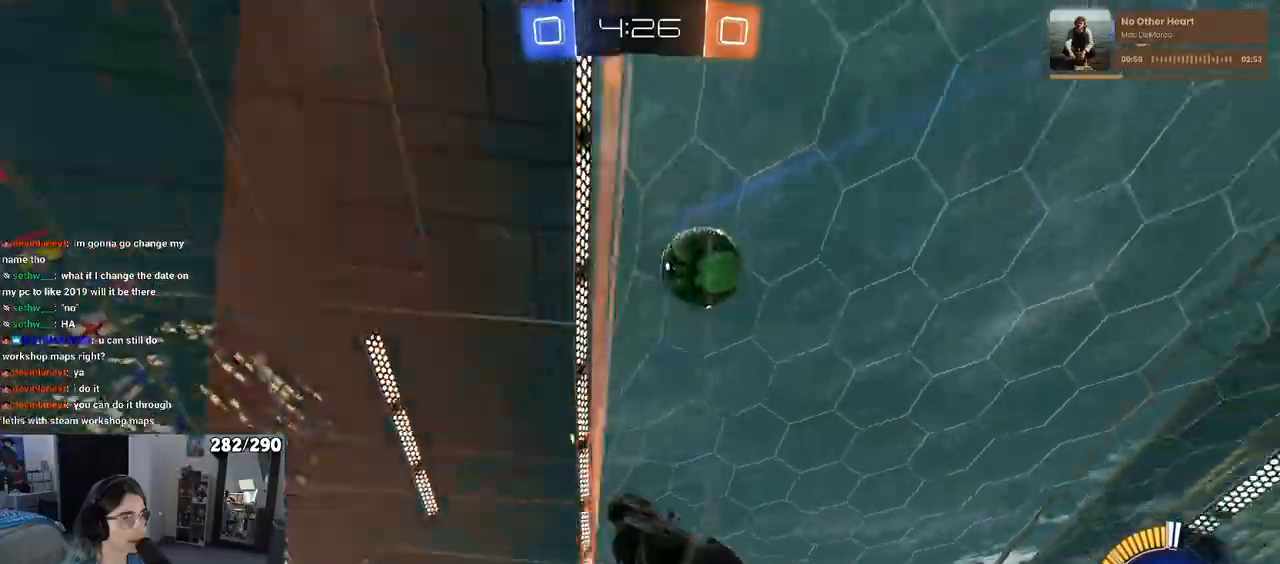
{"buttons": ["L1", "R1"], "left_stick": "up", "right_stick": "center", "events": [[167, "CROSS", "down"], [200, "left_stick", "down-right"], [300, "L1", "down"], [300, "R1", "down"], [383, "CROSS", "up"], [450, "left_stick", "up-right"], [500, "left_stick", "up"]]}
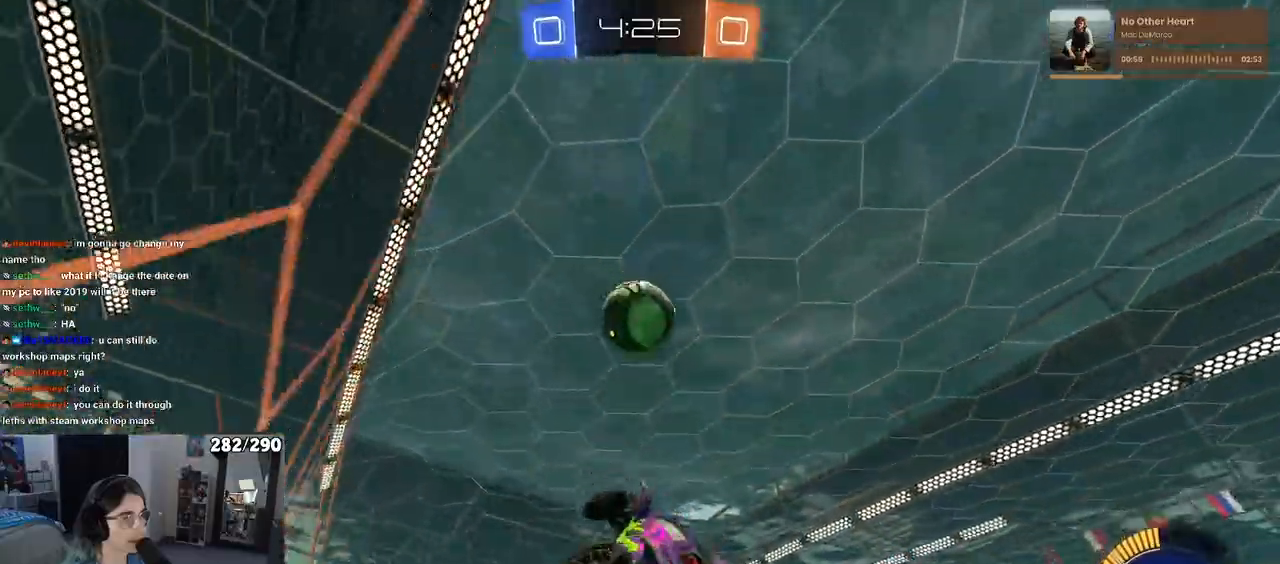
{"buttons": [], "left_stick": "up-left", "right_stick": "center", "events": [[17, "left_stick", "up-right"], [50, "left_stick", "left"], [133, "L1", "up"], [183, "left_stick", "center"], [383, "R1", "up"], [500, "left_stick", "up-left"]]}
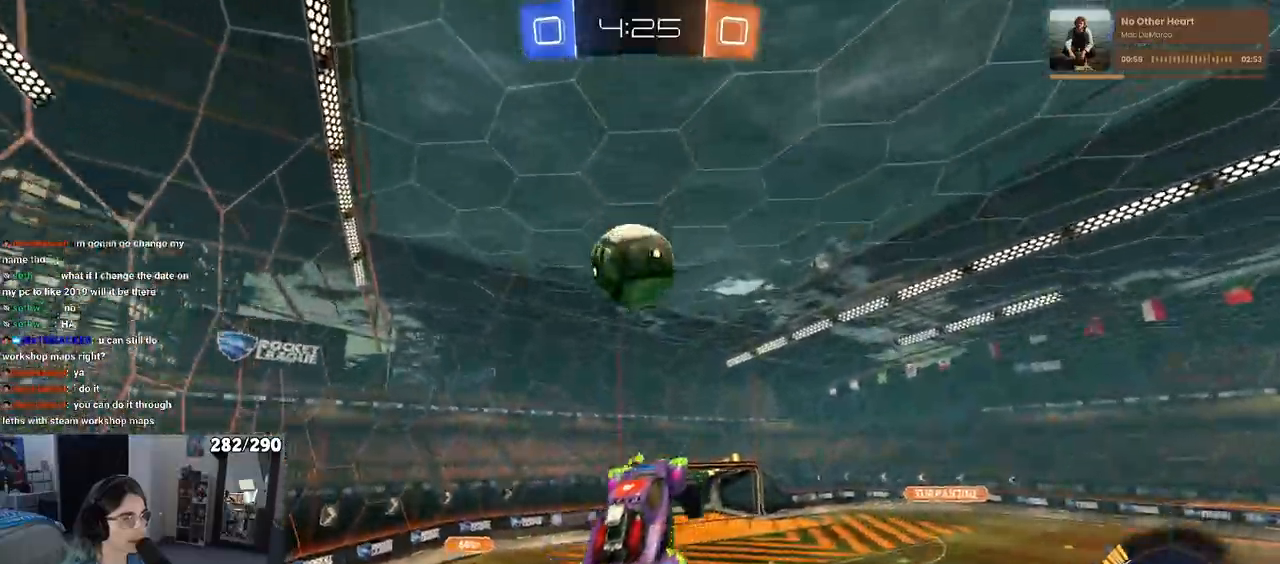
{"buttons": ["R1"], "left_stick": "down-right", "right_stick": "center", "events": [[33, "R1", "down"], [50, "CROSS", "down"], [100, "left_stick", "down-right"], [150, "CROSS", "up"]]}
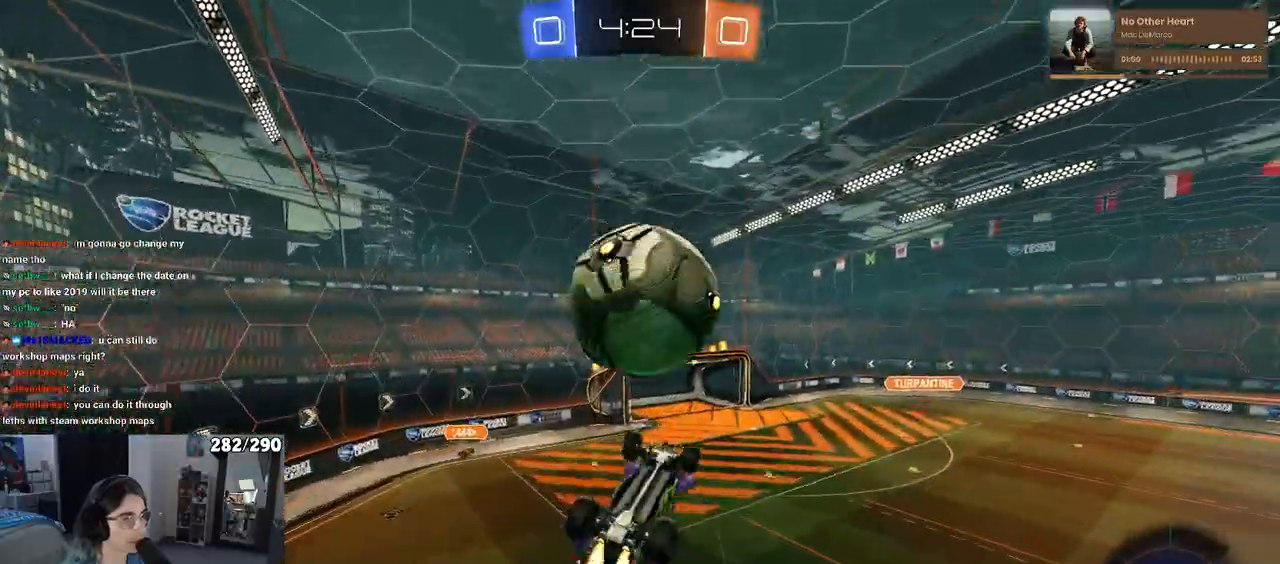
{"buttons": ["R1"], "left_stick": "down-right", "right_stick": "center", "events": [[50, "TRIANGLE", "down"], [100, "L1", "down"], [183, "TRIANGLE", "up"], [250, "left_stick", "down"], [350, "left_stick", "down-right"], [483, "L1", "up"]]}
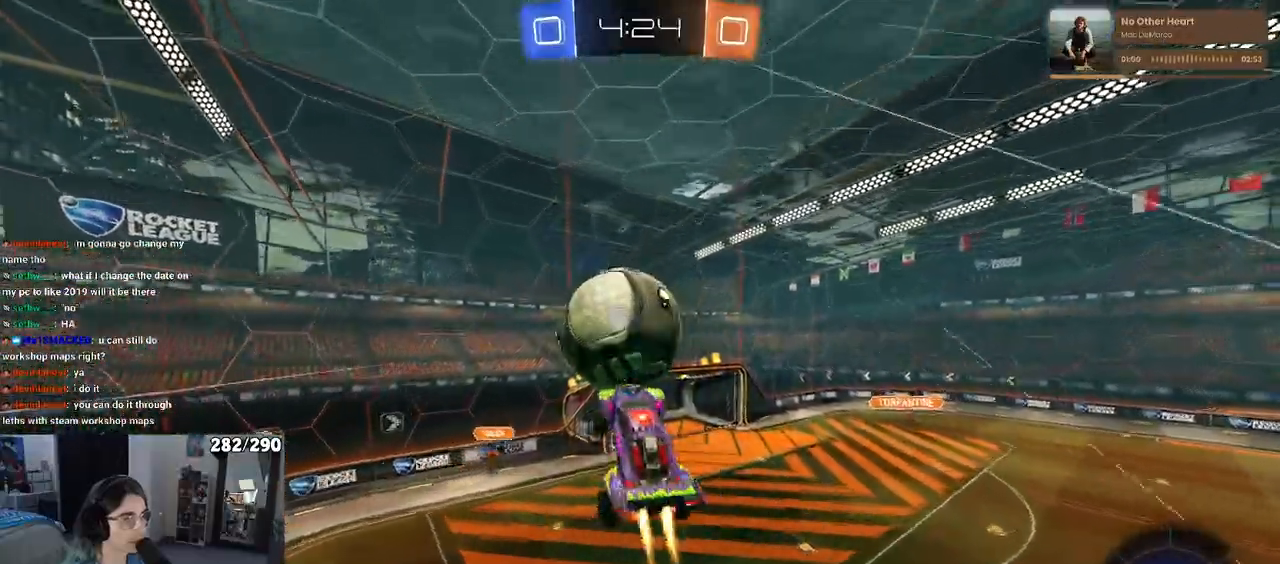
{"buttons": ["SQUARE", "R1"], "left_stick": "up", "right_stick": "center", "events": [[33, "R1", "up"], [83, "left_stick", "up-right"], [150, "R1", "down"], [367, "SQUARE", "down"], [483, "left_stick", "up"]]}
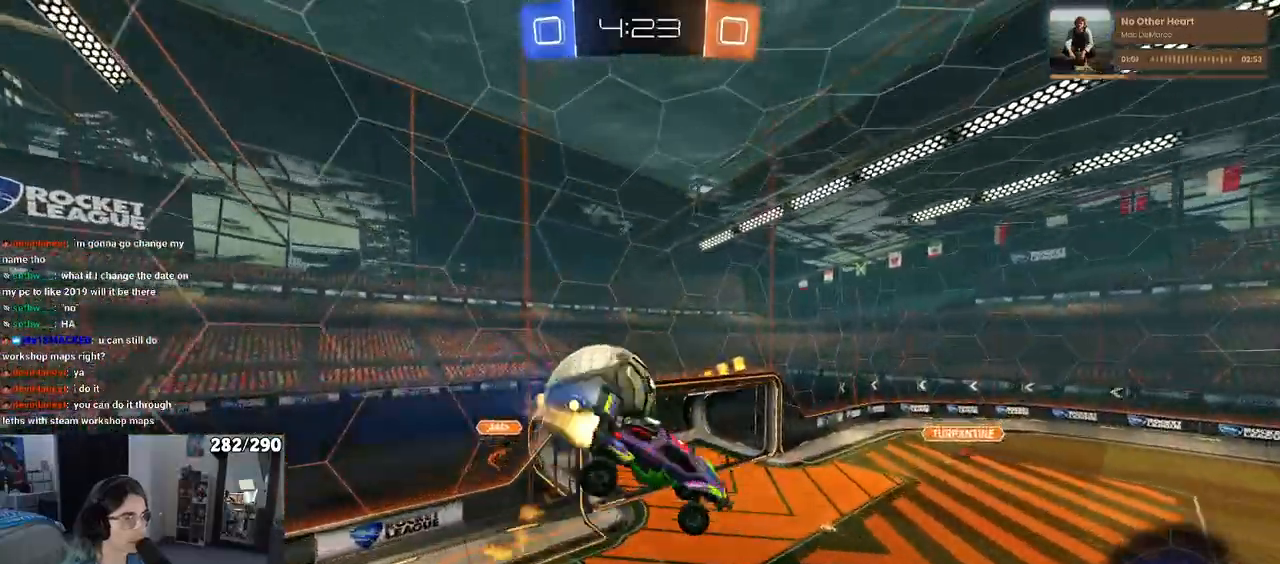
{"buttons": ["R1"], "left_stick": "left", "right_stick": "center", "events": [[17, "left_stick", "up-left"], [33, "SQUARE", "up"], [67, "left_stick", "left"], [83, "R1", "up"], [250, "R1", "down"]]}
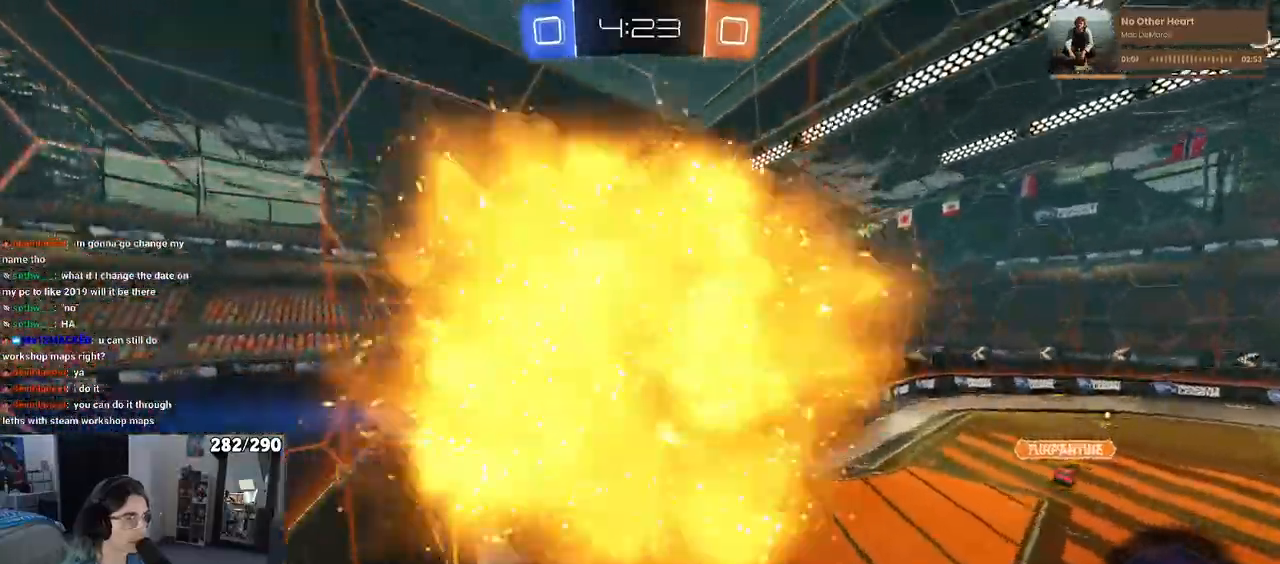
{"buttons": ["TRIANGLE"], "left_stick": "right", "right_stick": "center", "events": [[50, "L1", "down"], [267, "R1", "up"], [383, "TRIANGLE", "down"], [433, "left_stick", "center"], [483, "left_stick", "right"], [500, "L1", "up"]]}
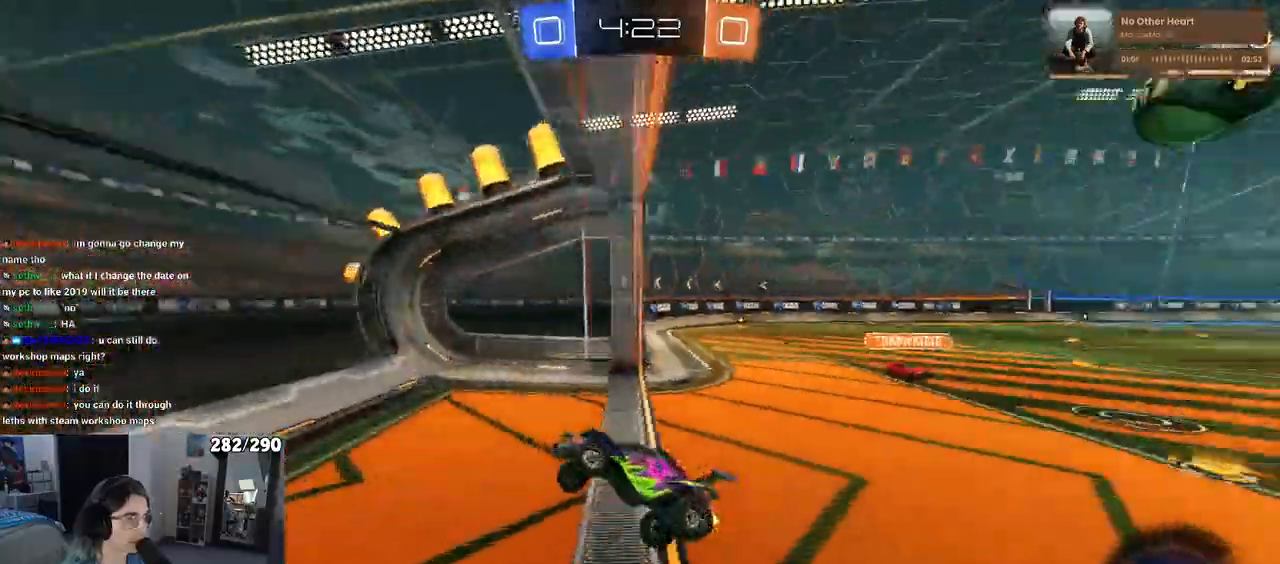
{"buttons": [], "left_stick": "center", "right_stick": "center", "events": [[100, "left_stick", "center"], [317, "TRIANGLE", "up"]]}
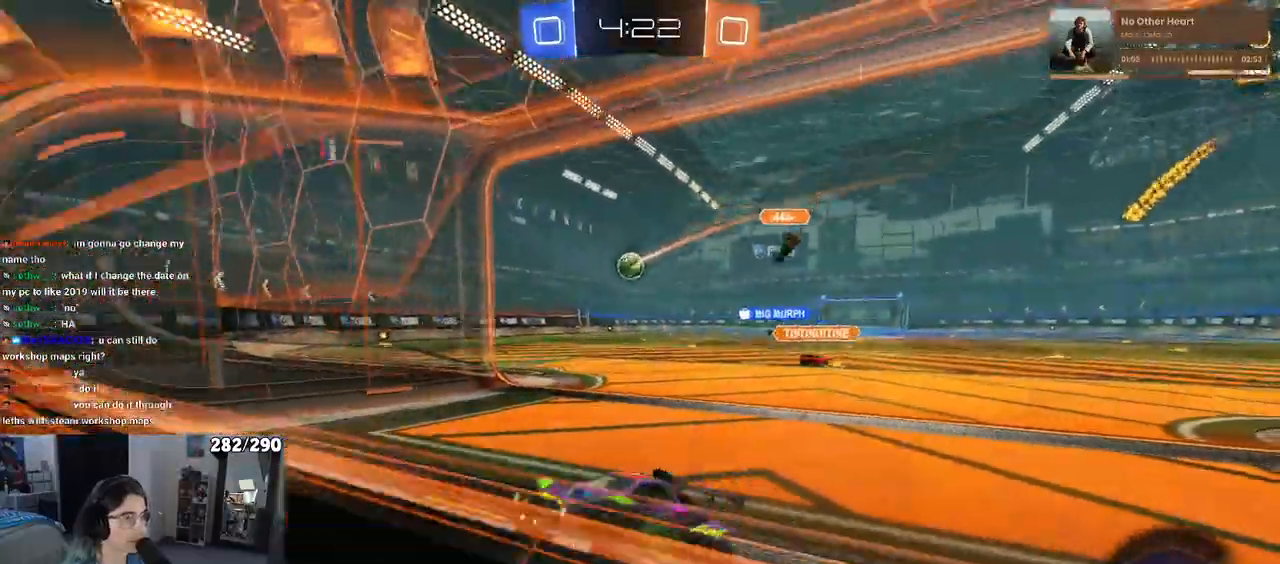
{"buttons": [], "left_stick": "right", "right_stick": "center", "events": [[400, "left_stick", "right"]]}
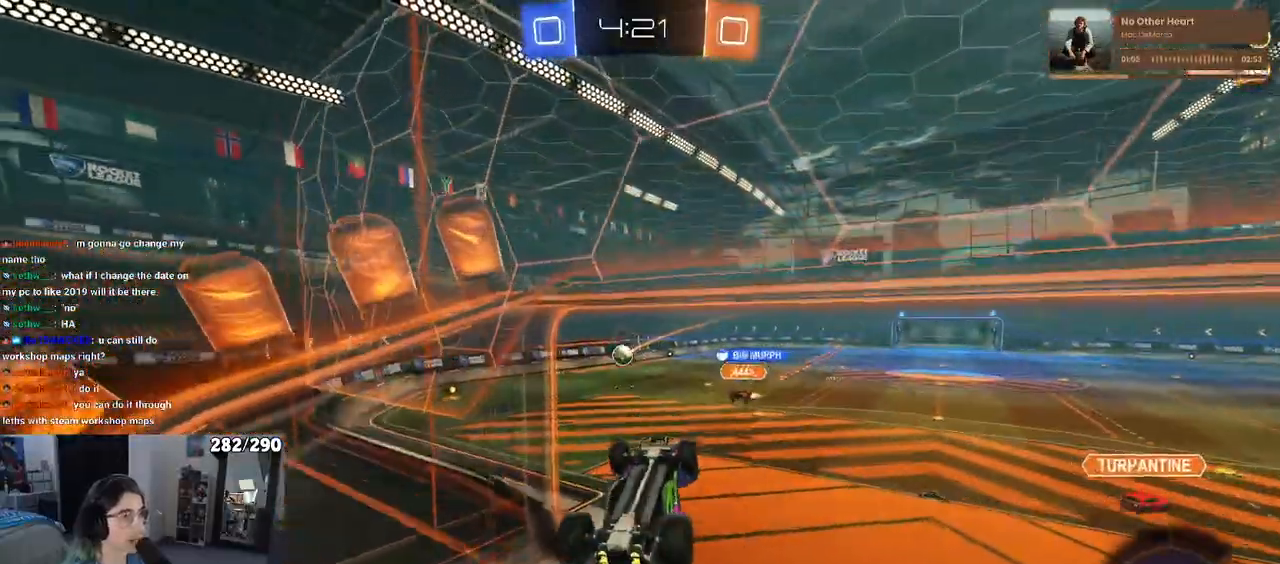
{"buttons": ["SQUARE"], "left_stick": "down-left", "right_stick": "center", "events": [[50, "R1", "down"], [67, "CROSS", "down"], [133, "left_stick", "left"], [150, "SQUARE", "down"], [433, "CROSS", "up"], [433, "R1", "up"], [483, "left_stick", "down-left"]]}
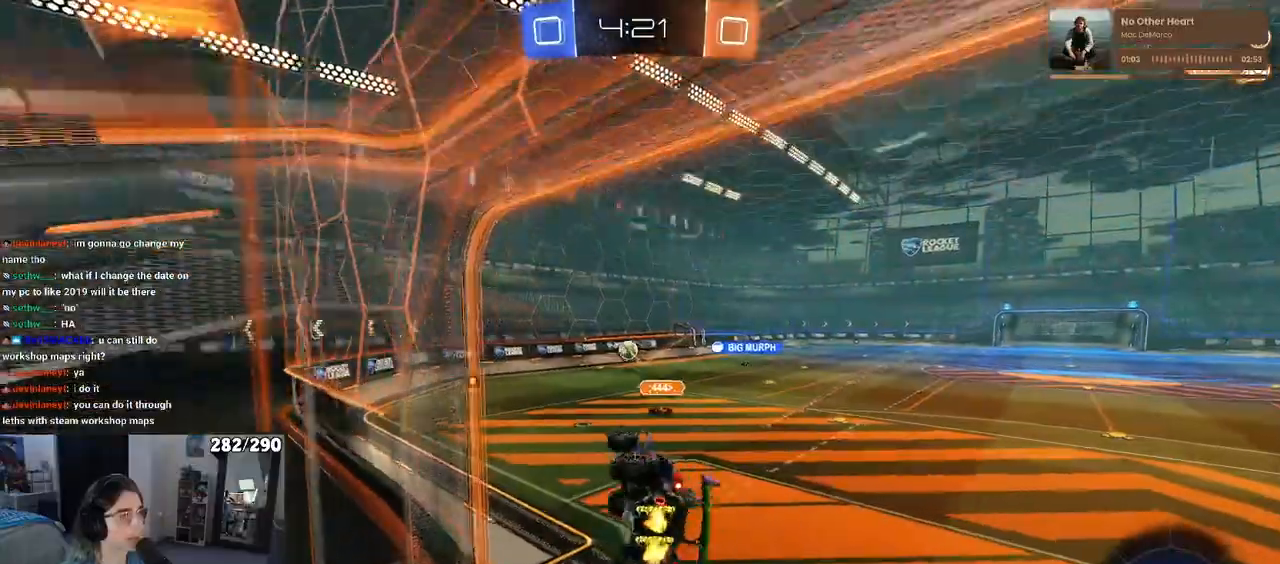
{"buttons": [], "left_stick": "up-right", "right_stick": "center", "events": [[167, "SQUARE", "up"], [217, "left_stick", "center"], [417, "left_stick", "up-right"]]}
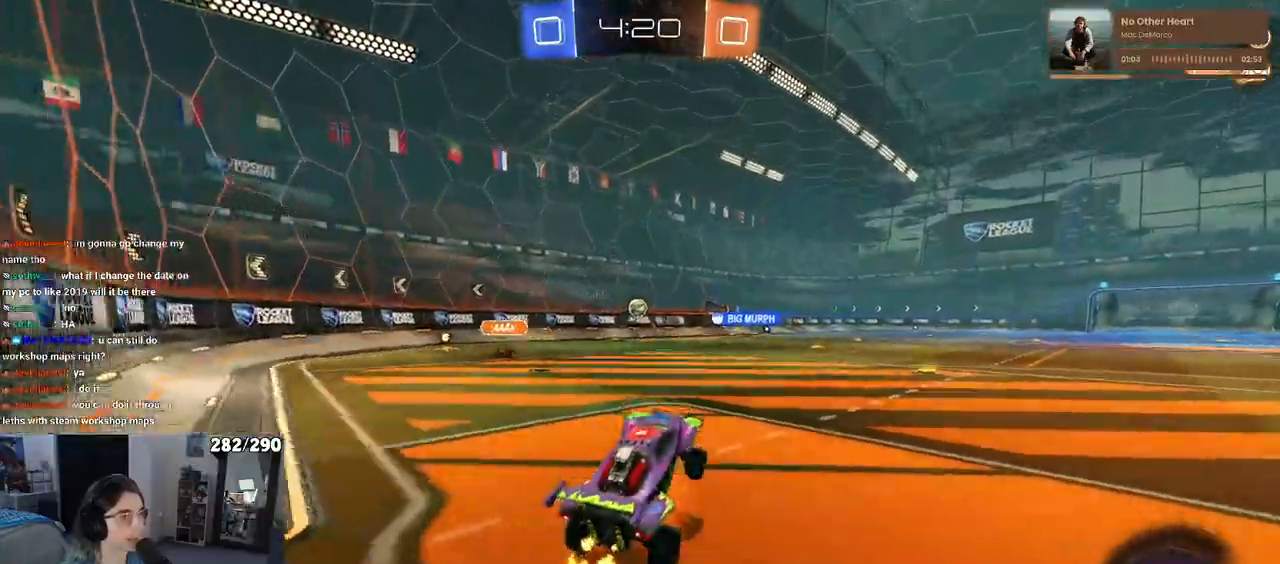
{"buttons": ["SQUARE"], "left_stick": "down", "right_stick": "center", "events": [[17, "CROSS", "down"], [133, "CROSS", "up"], [233, "CROSS", "down"], [317, "CROSS", "up"], [317, "left_stick", "up-left"], [383, "CROSS", "down"], [450, "CROSS", "up"], [467, "left_stick", "down"], [483, "SQUARE", "down"]]}